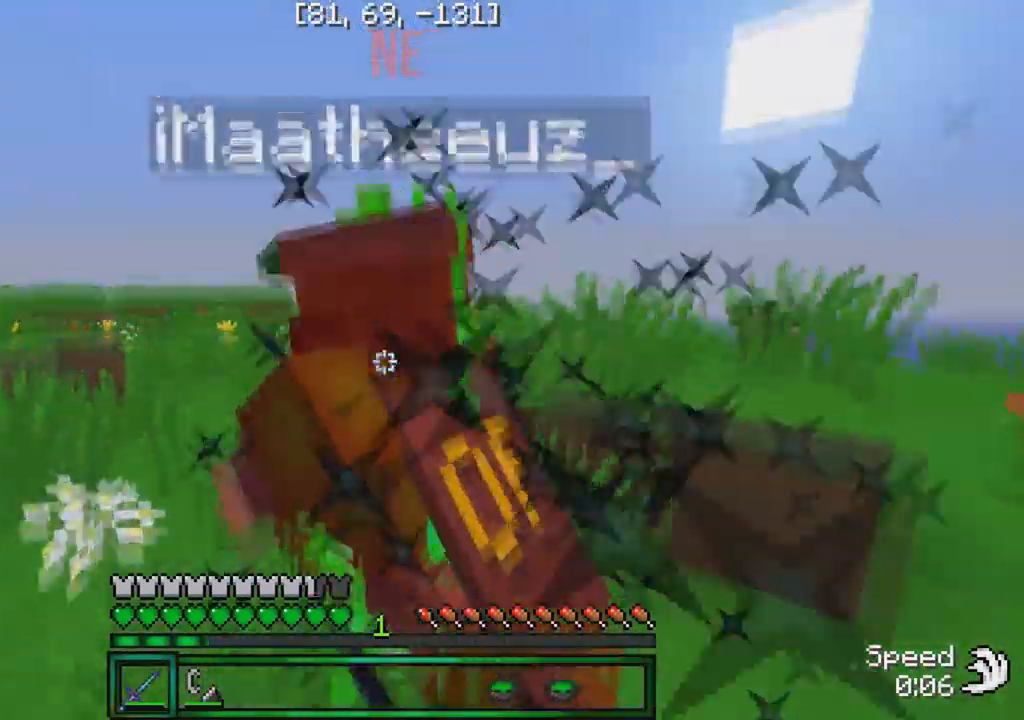
Gameplay with keyboard; each line is a JSON object with the keys held at the frame after it. "events" lists presses ("down") and releases ("up") of "a", "d", "s" and "w" between this image and that frame as [ms after this image, input, new state], when the widget could be followed in between. No other keys are recorded. Mouse input is not recorded.
{"keys": ["w"], "events": [[34, "a", "up"]]}
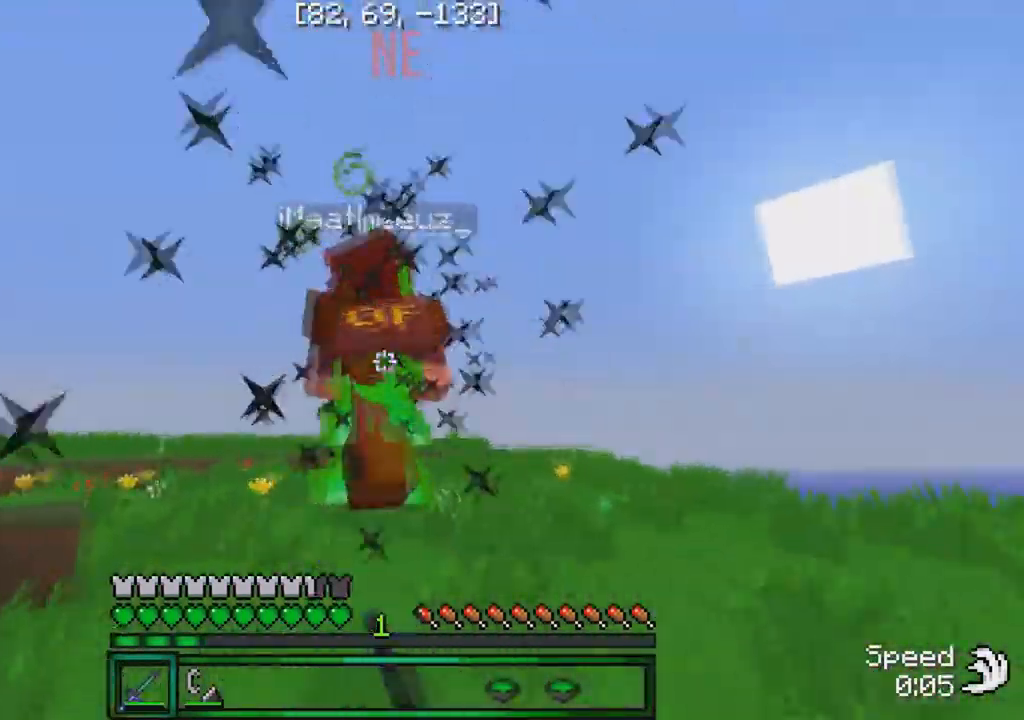
{"keys": ["w"], "events": []}
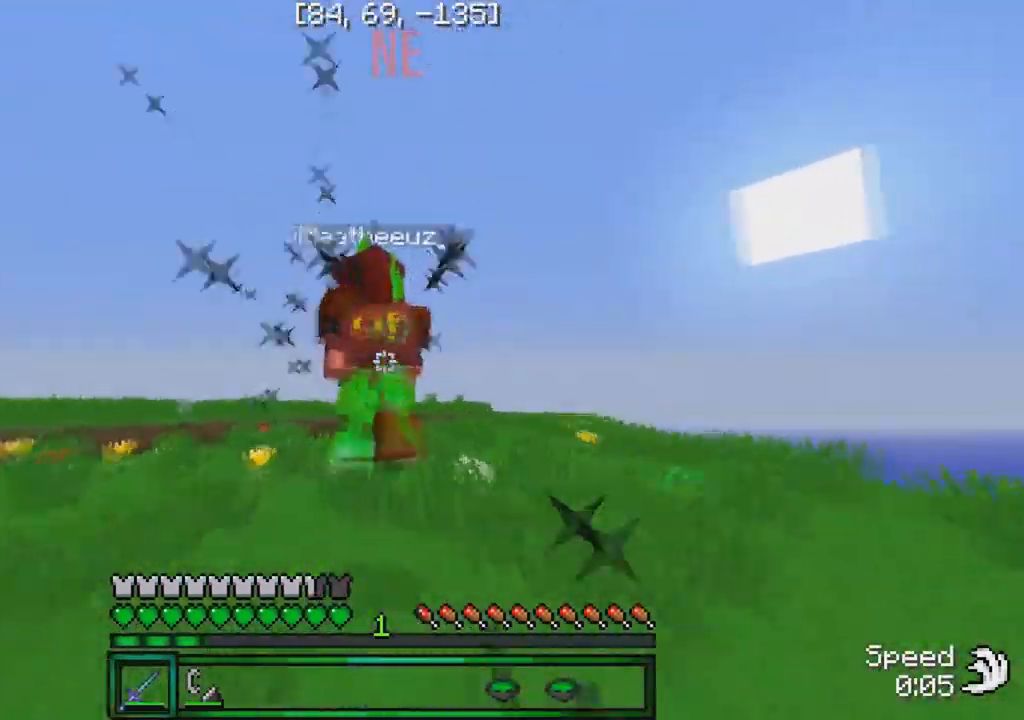
{"keys": ["w"], "events": []}
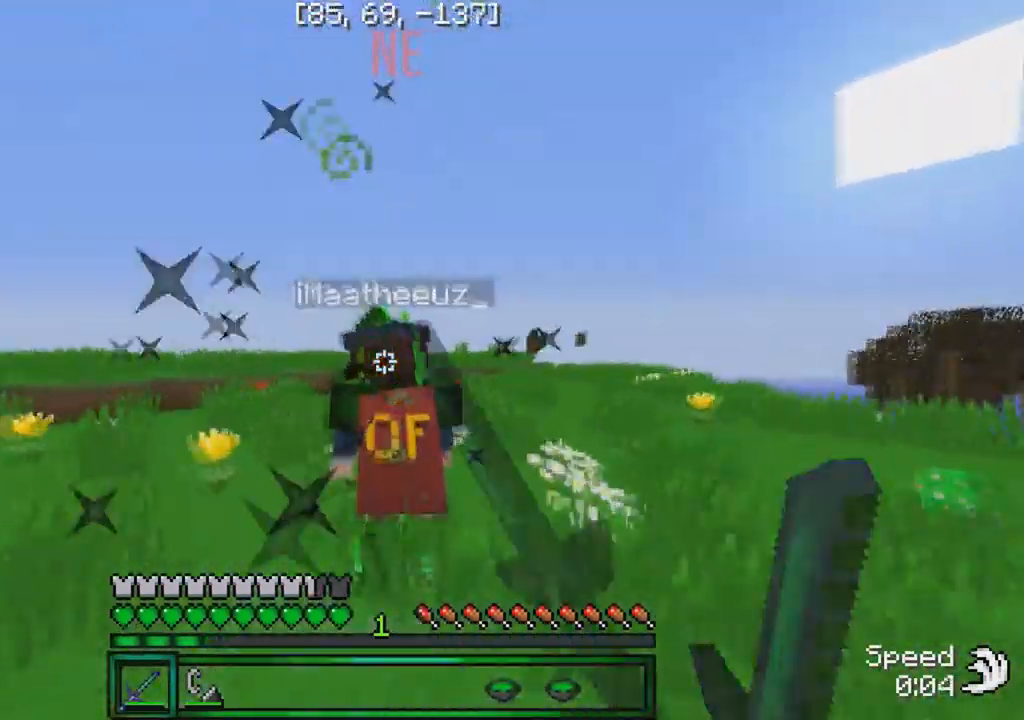
{"keys": ["a", "w"], "events": [[250, "a", "down"]]}
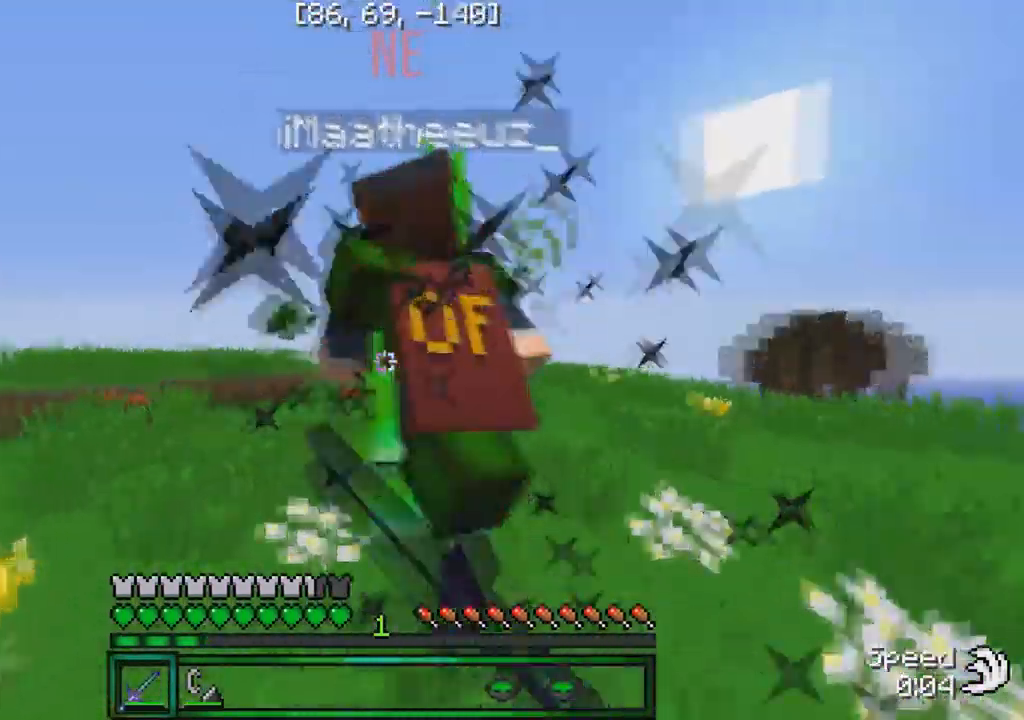
{"keys": ["a", "w"], "events": []}
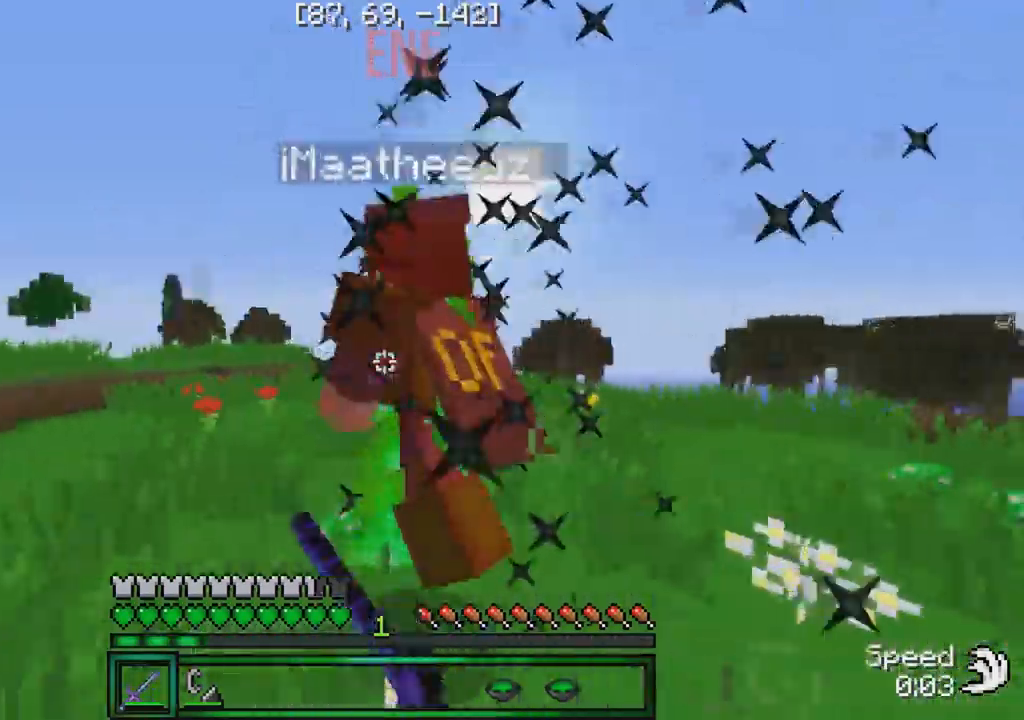
{"keys": ["a", "w"], "events": []}
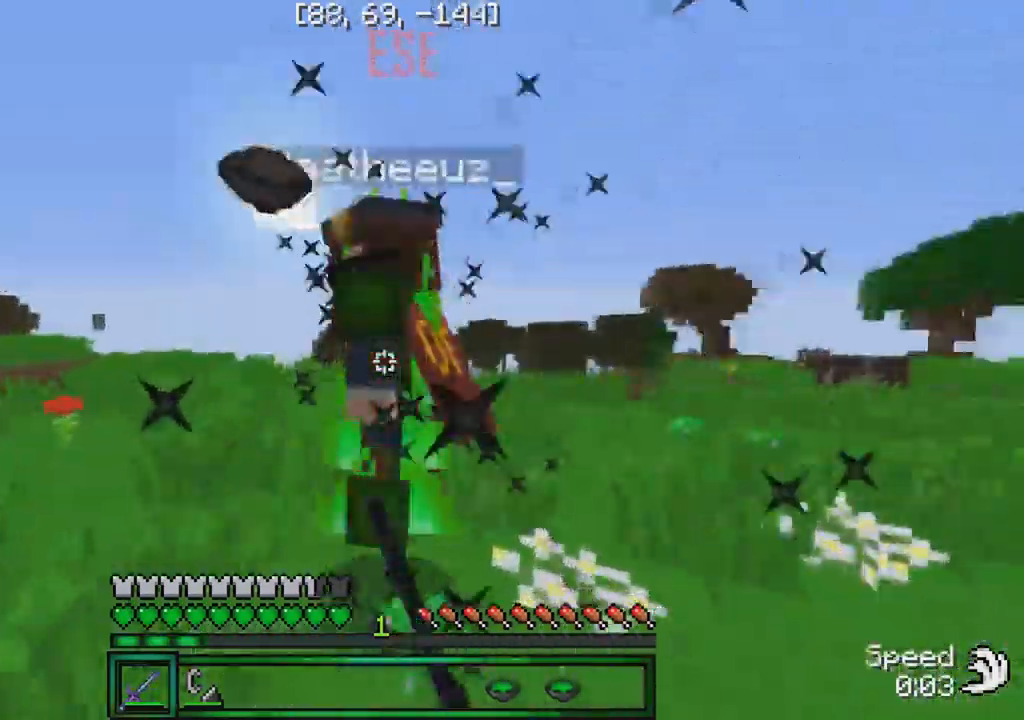
{"keys": ["a", "w"], "events": []}
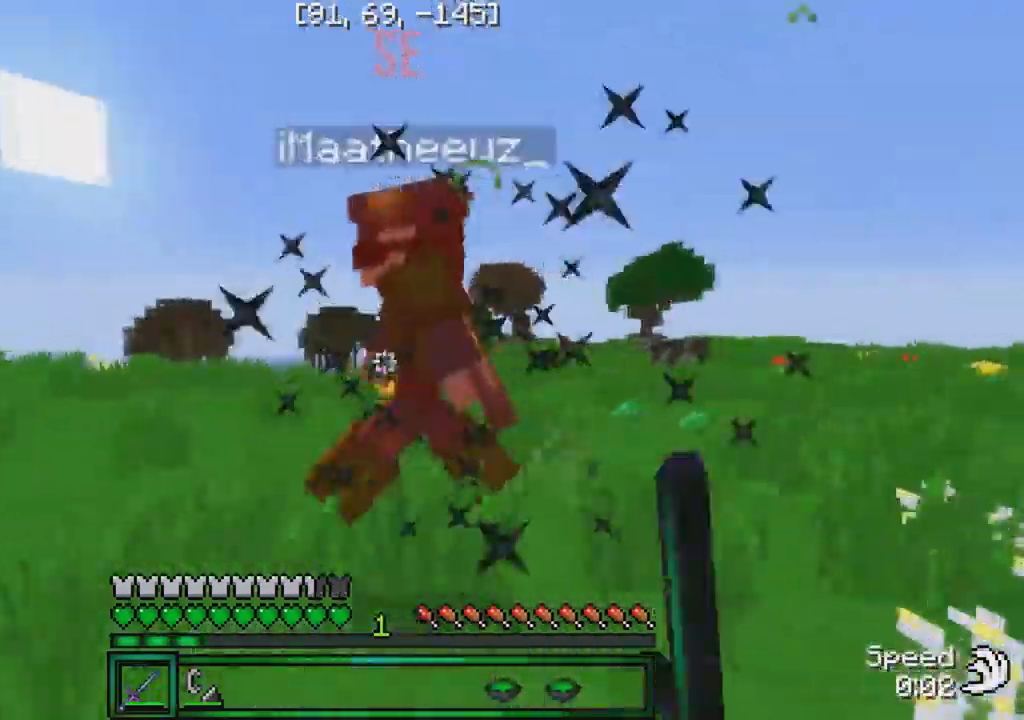
{"keys": ["a", "w"], "events": []}
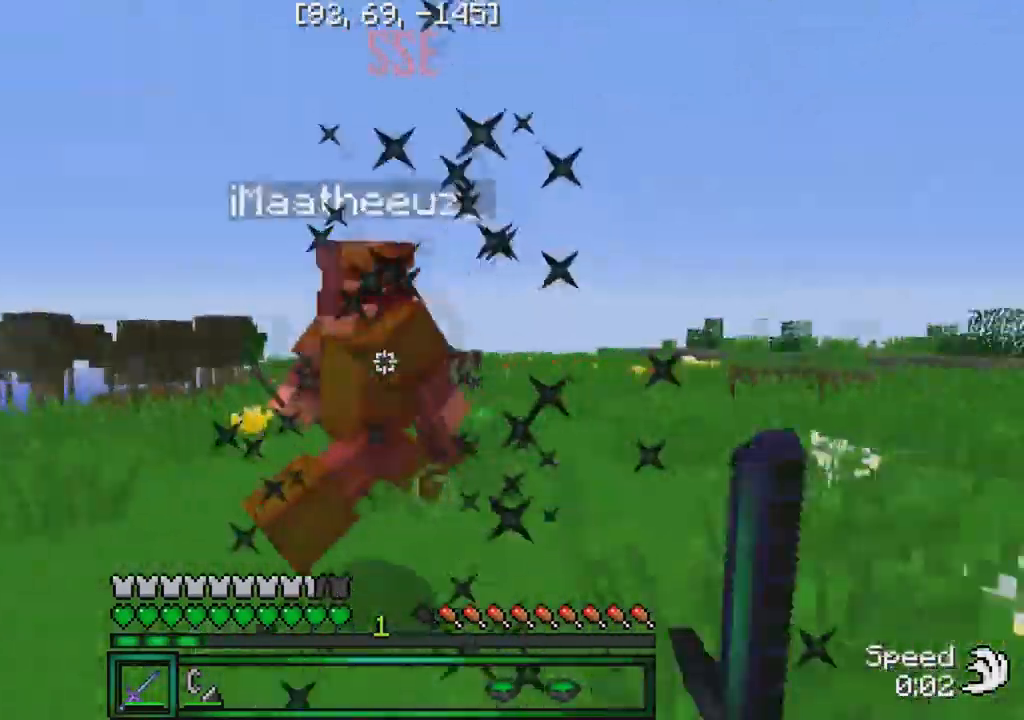
{"keys": ["a", "w"], "events": []}
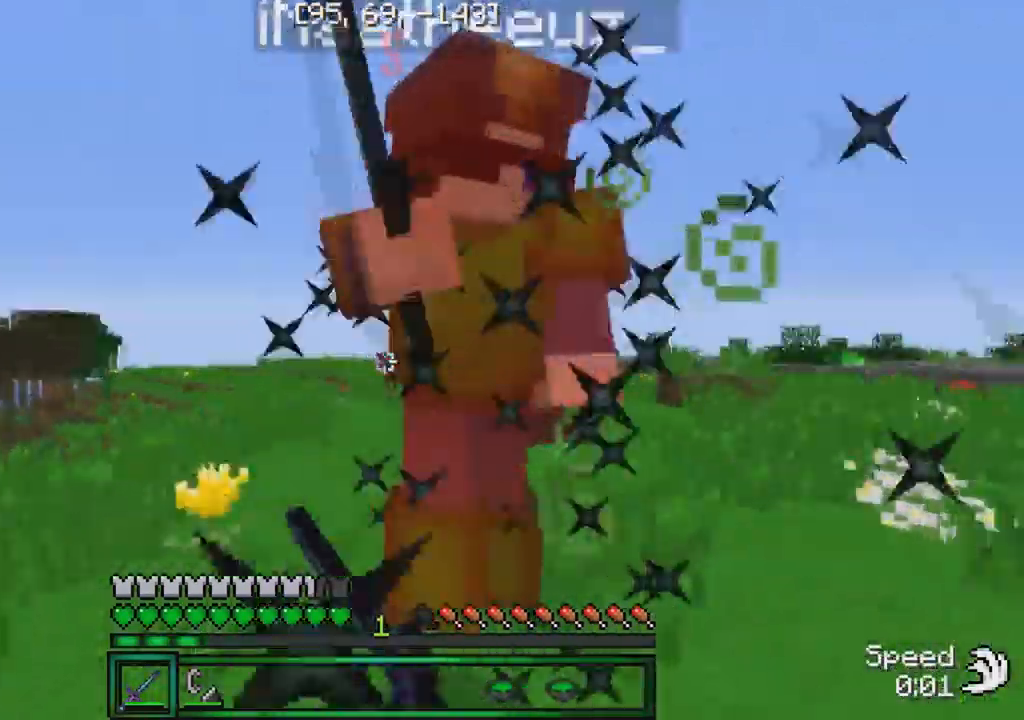
{"keys": ["a", "w"], "events": [[100, "w", "up"], [317, "w", "down"]]}
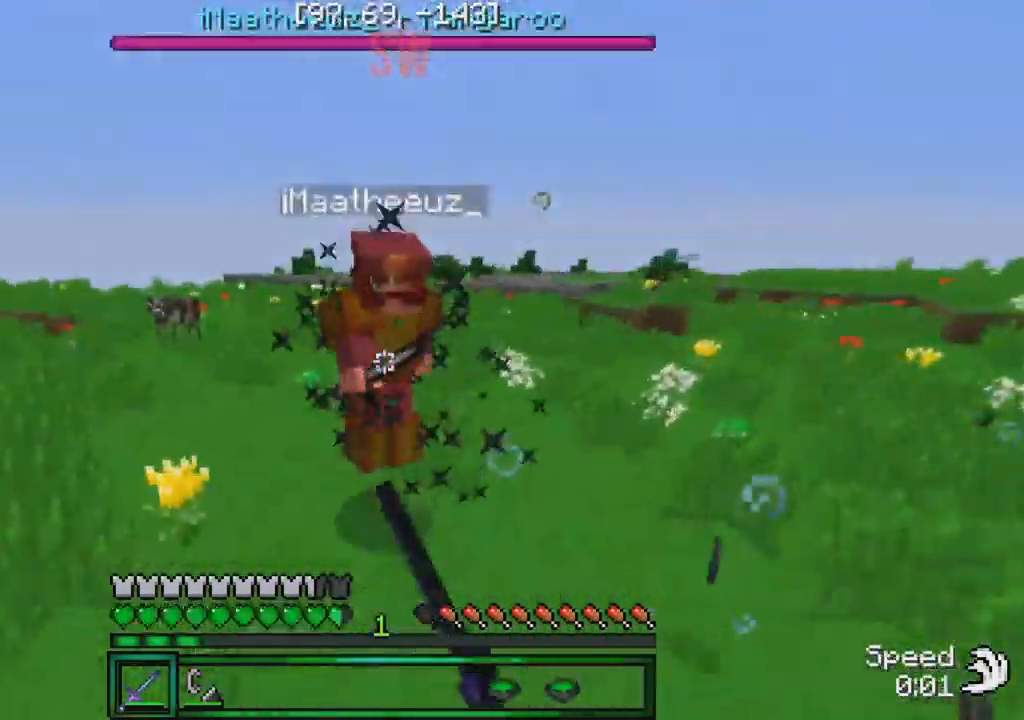
{"keys": ["d"], "events": [[17, "a", "up"], [267, "d", "down"], [433, "w", "up"]]}
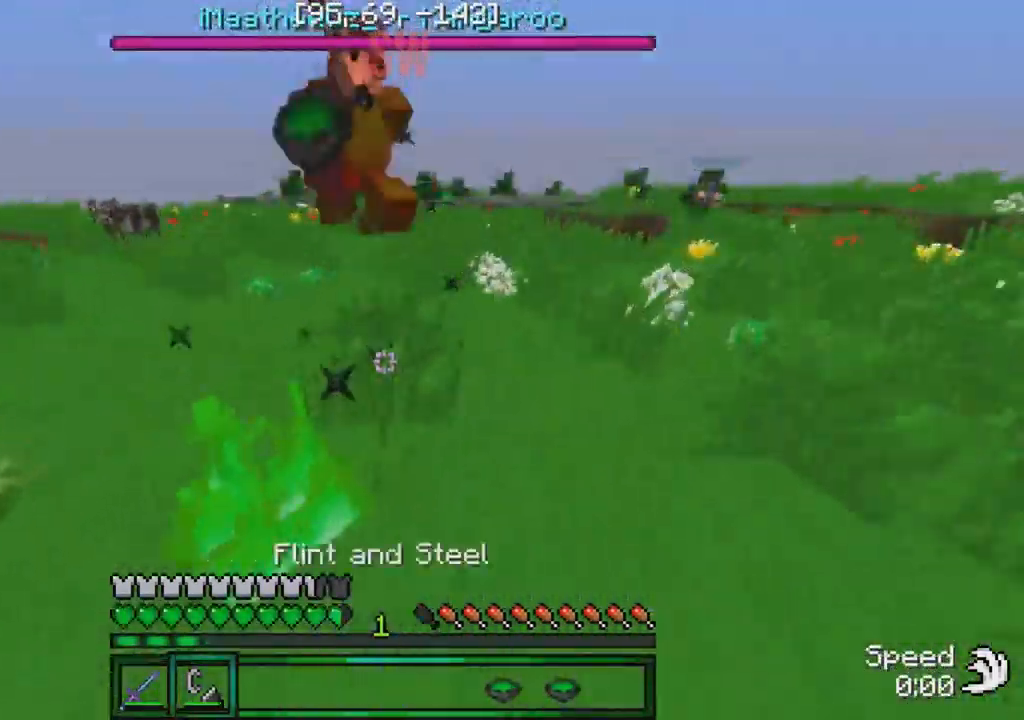
{"keys": ["d", "w"], "events": [[167, "w", "down"]]}
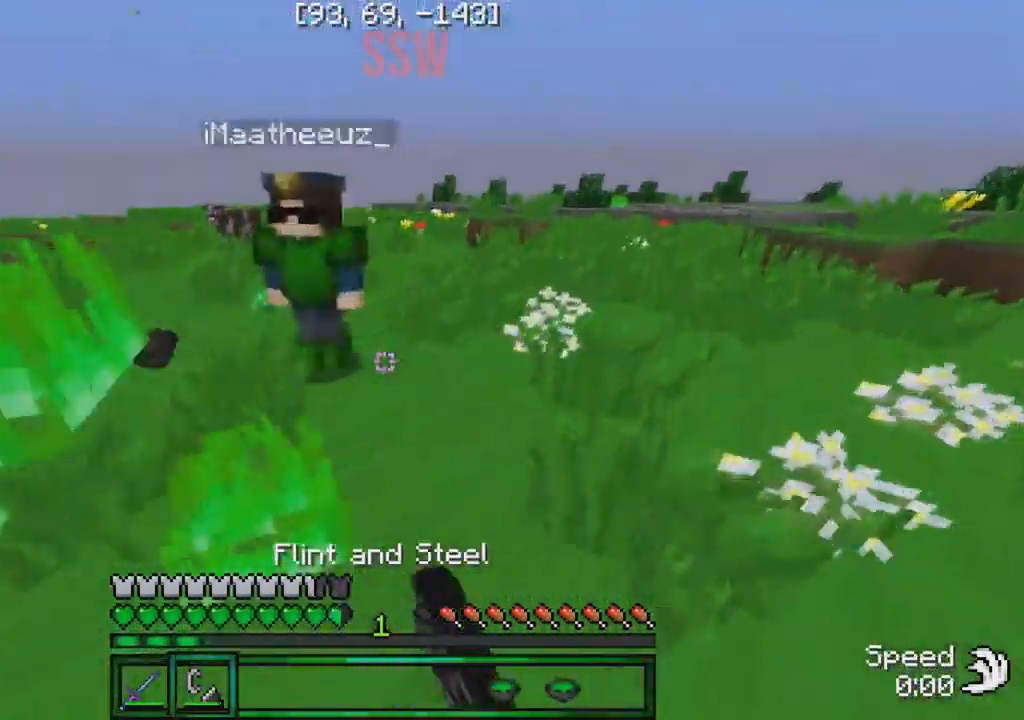
{"keys": ["d"], "events": [[400, "w", "up"]]}
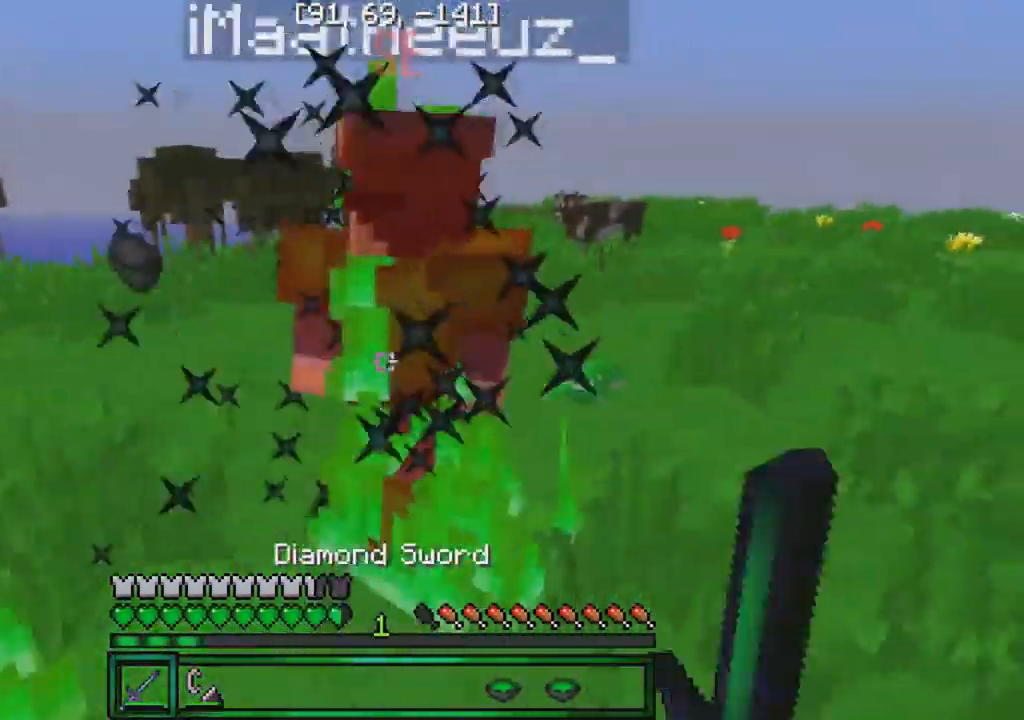
{"keys": ["d"], "events": [[267, "w", "down"], [400, "w", "up"]]}
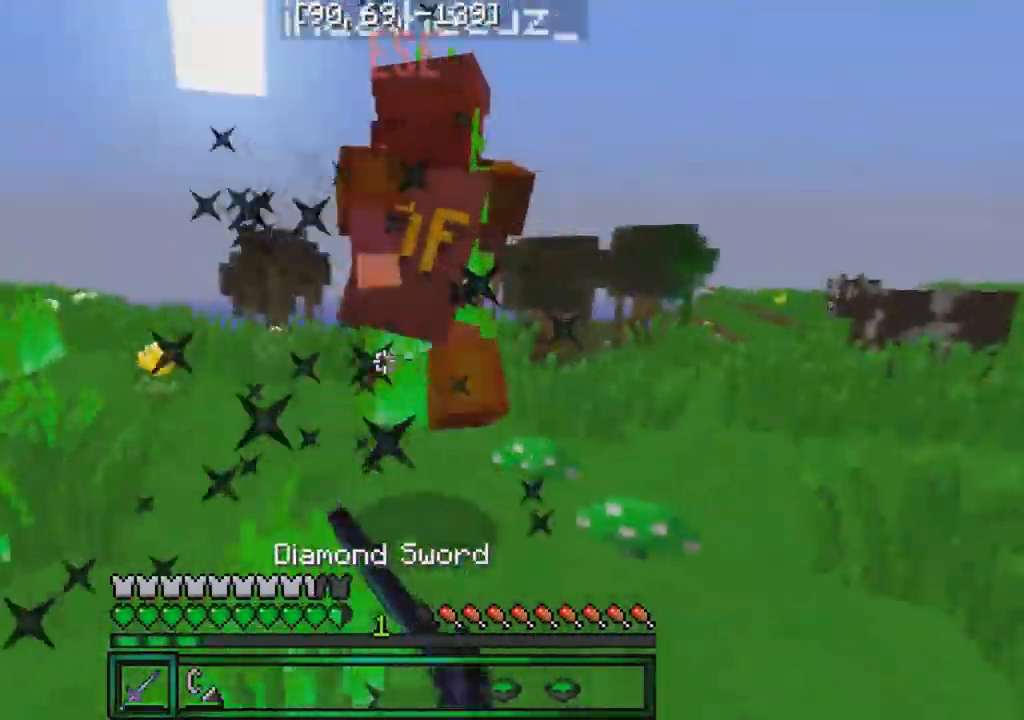
{"keys": ["w"], "events": [[100, "w", "down"], [317, "d", "up"]]}
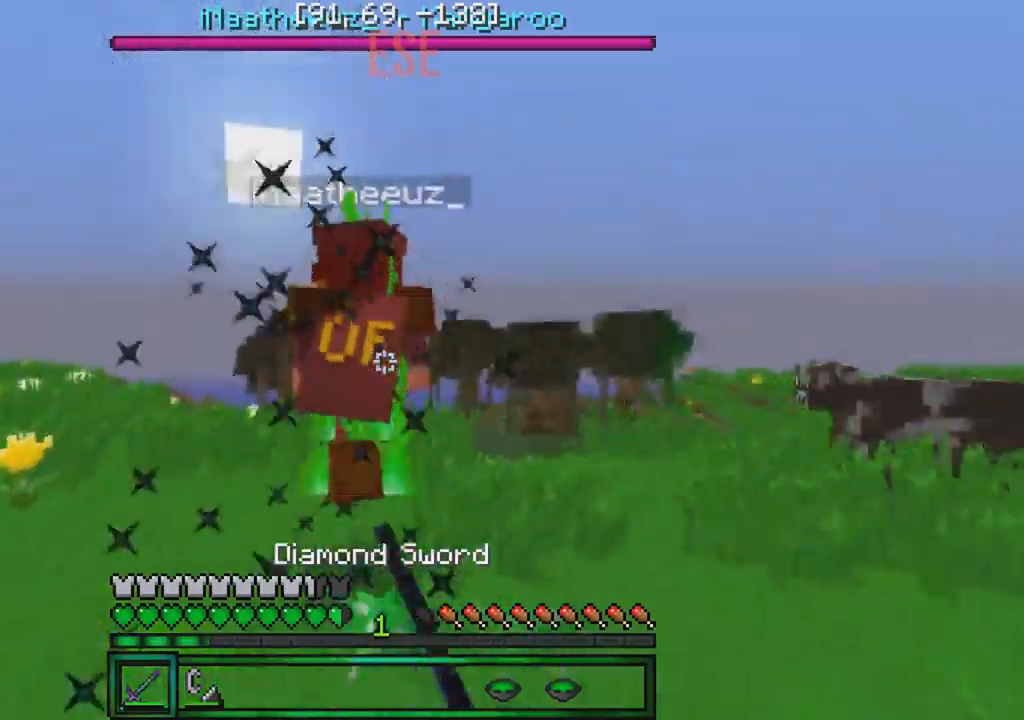
{"keys": ["w"], "events": []}
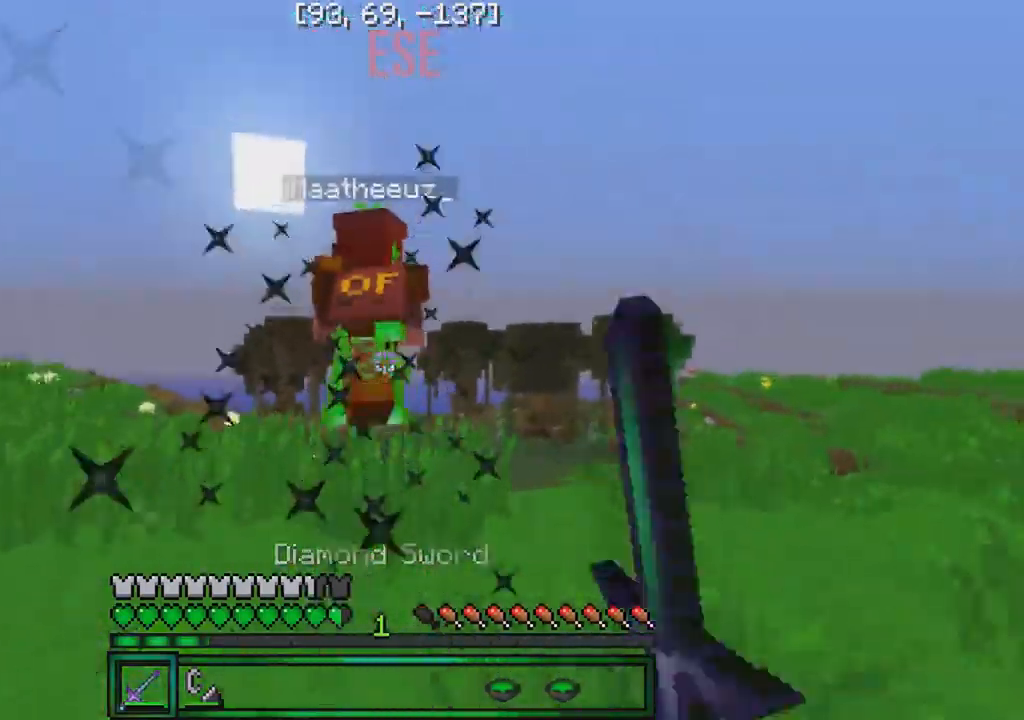
{"keys": ["w"], "events": []}
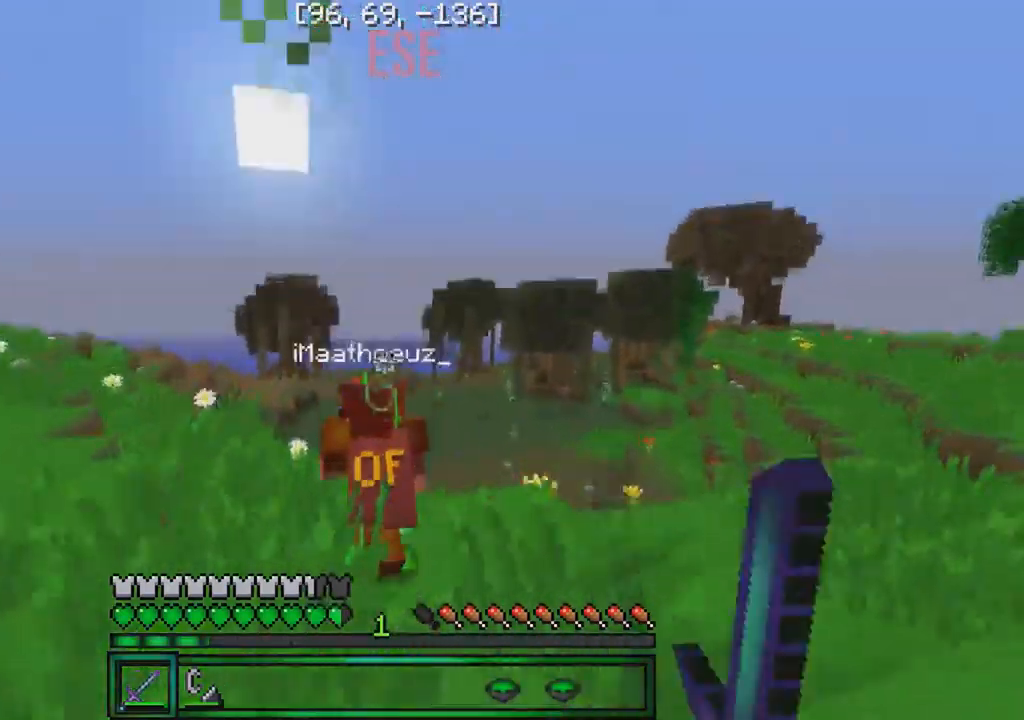
{"keys": ["w"], "events": []}
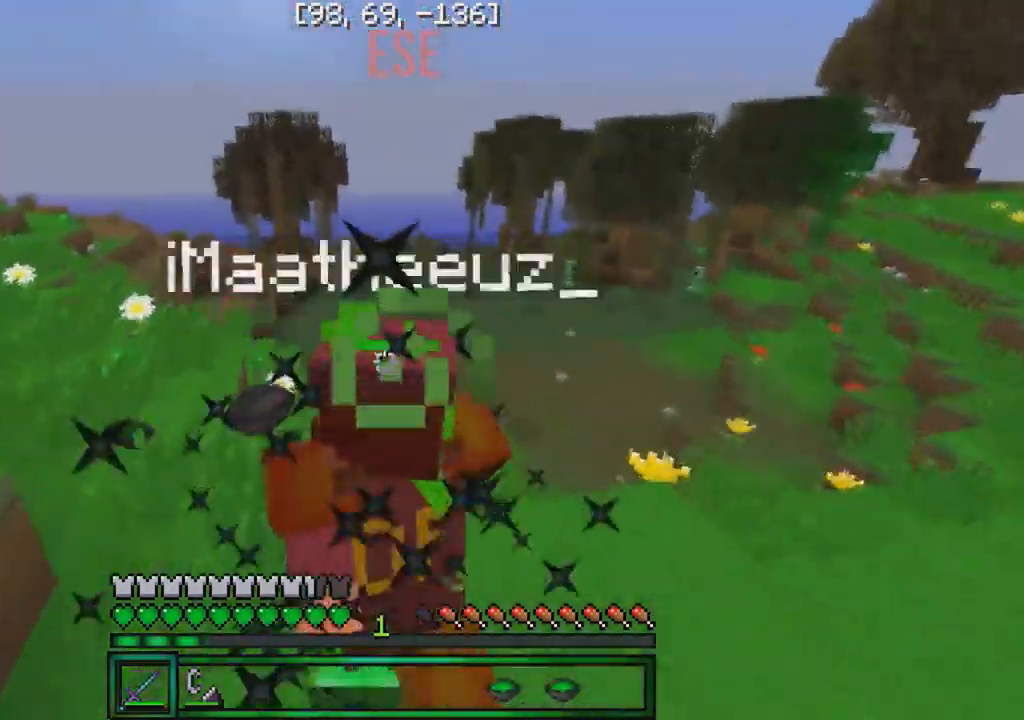
{"keys": ["a", "w"], "events": [[250, "a", "down"]]}
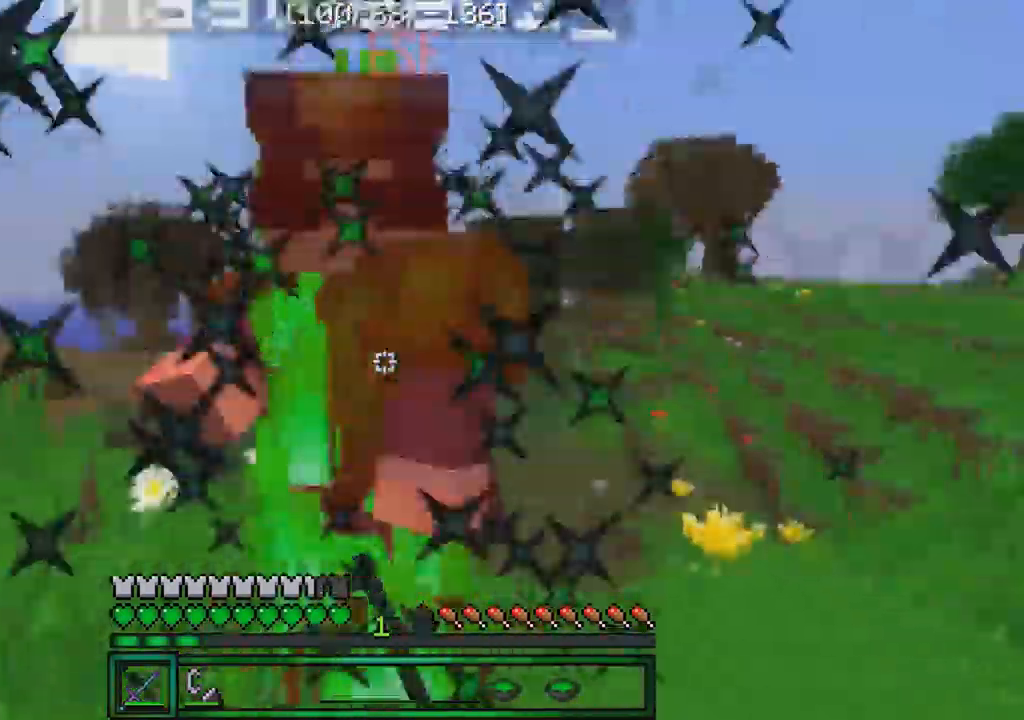
{"keys": ["a", "w"], "events": []}
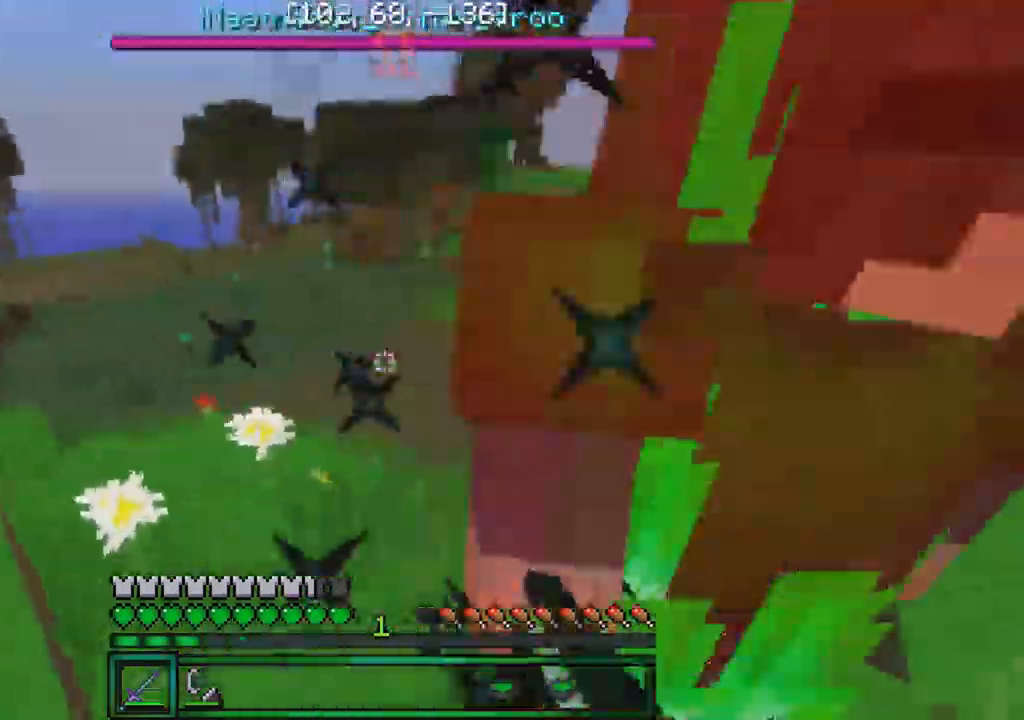
{"keys": ["d", "w"], "events": [[67, "a", "up"], [167, "d", "down"]]}
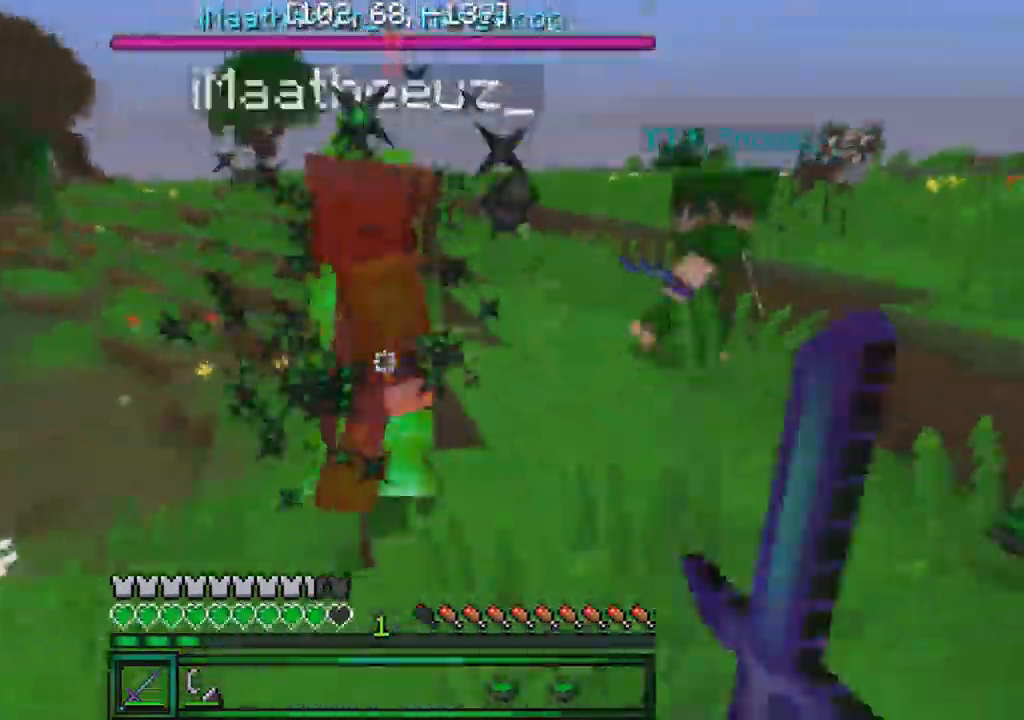
{"keys": ["d", "w"], "events": [[150, "d", "up"], [300, "d", "down"]]}
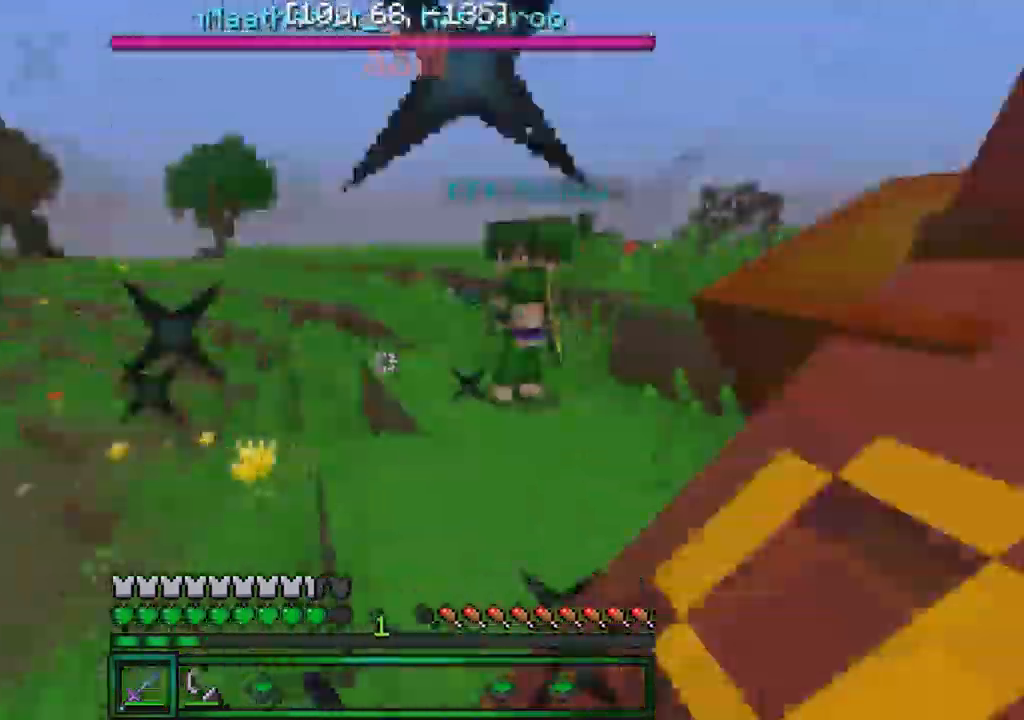
{"keys": ["a", "w"], "events": [[17, "w", "up"], [167, "w", "down"], [217, "d", "up"], [367, "a", "down"]]}
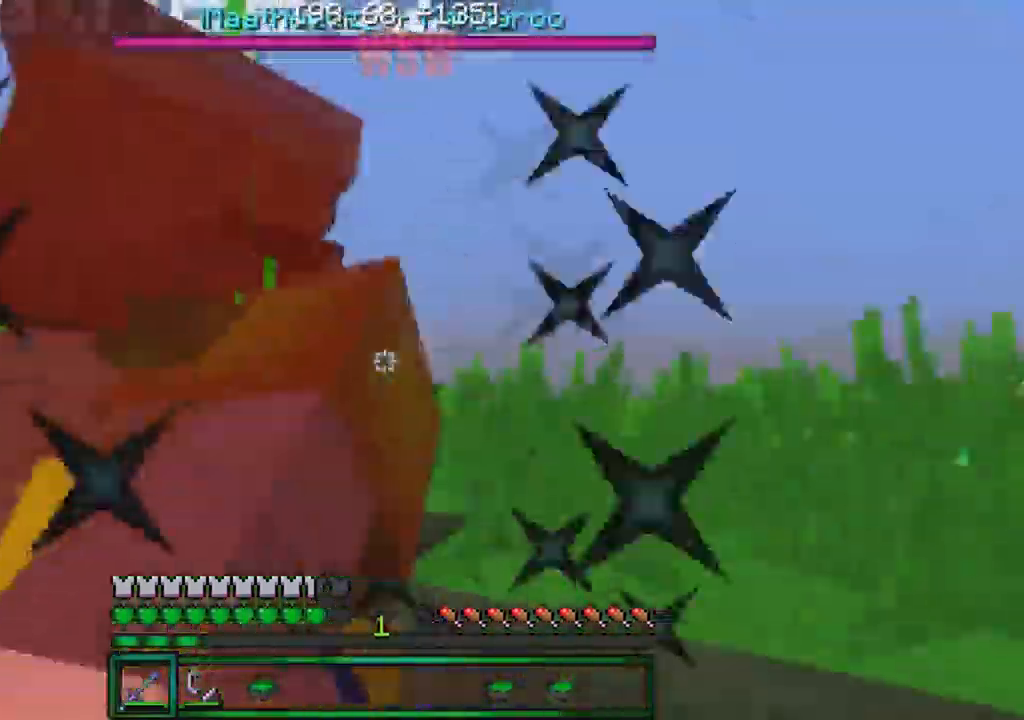
{"keys": ["a", "w"], "events": []}
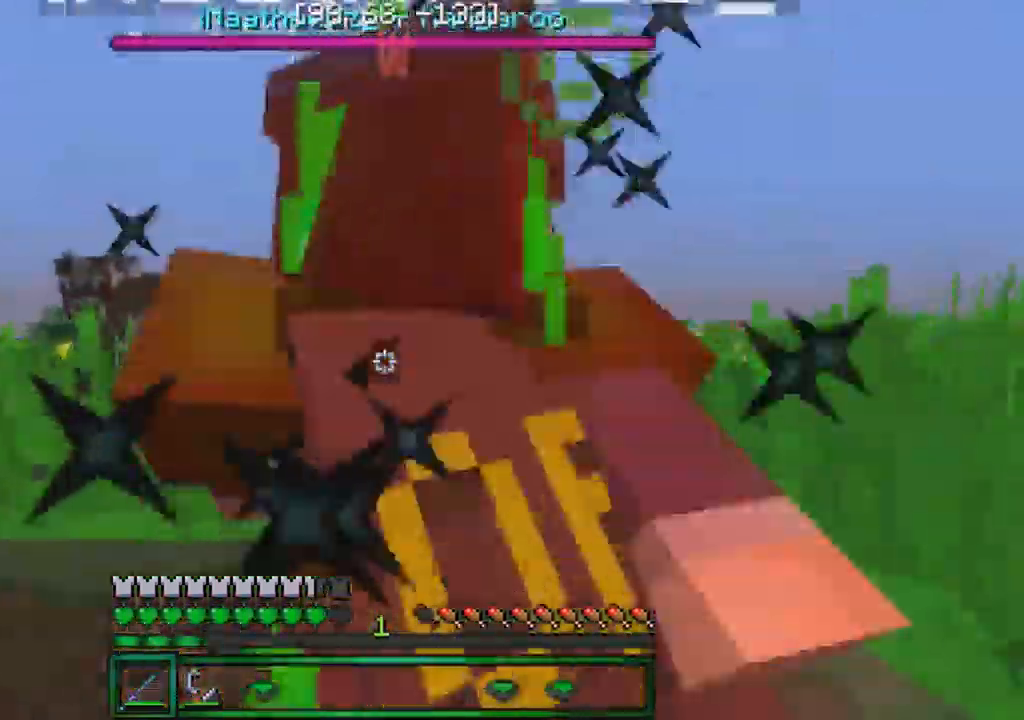
{"keys": ["w"], "events": [[50, "w", "up"], [250, "w", "down"], [300, "a", "up"]]}
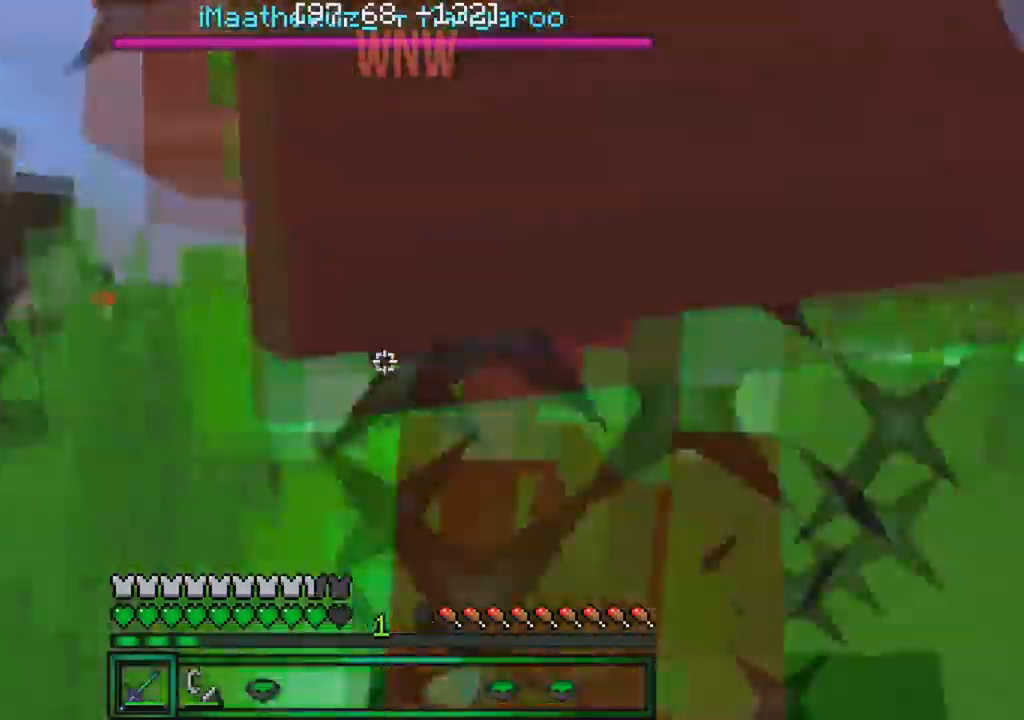
{"keys": ["w"], "events": []}
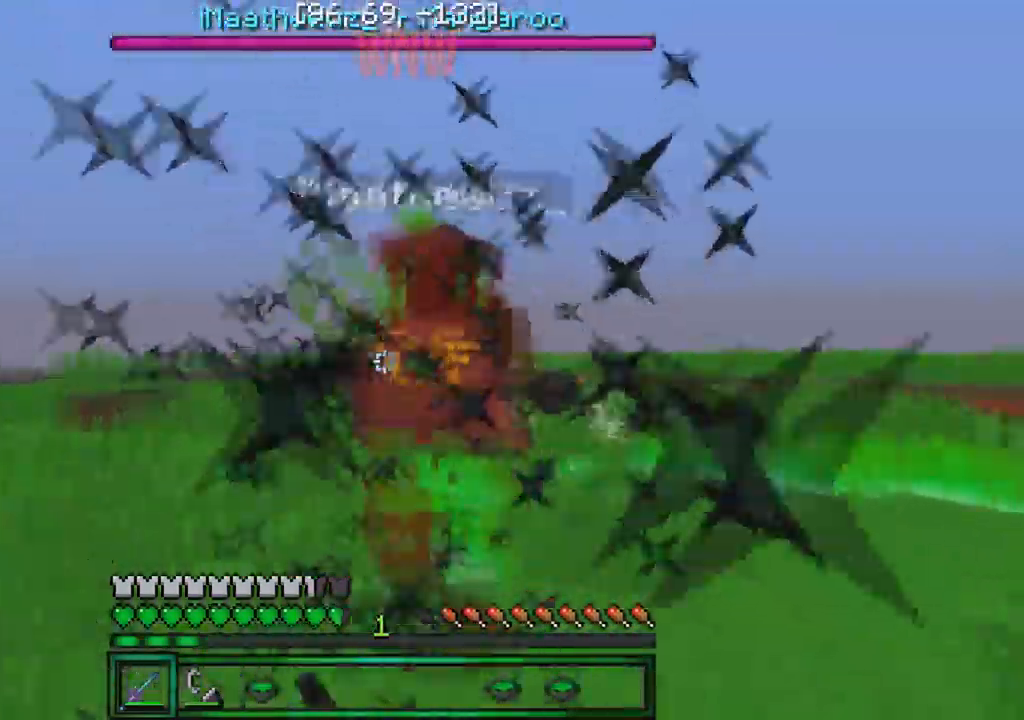
{"keys": ["w"], "events": []}
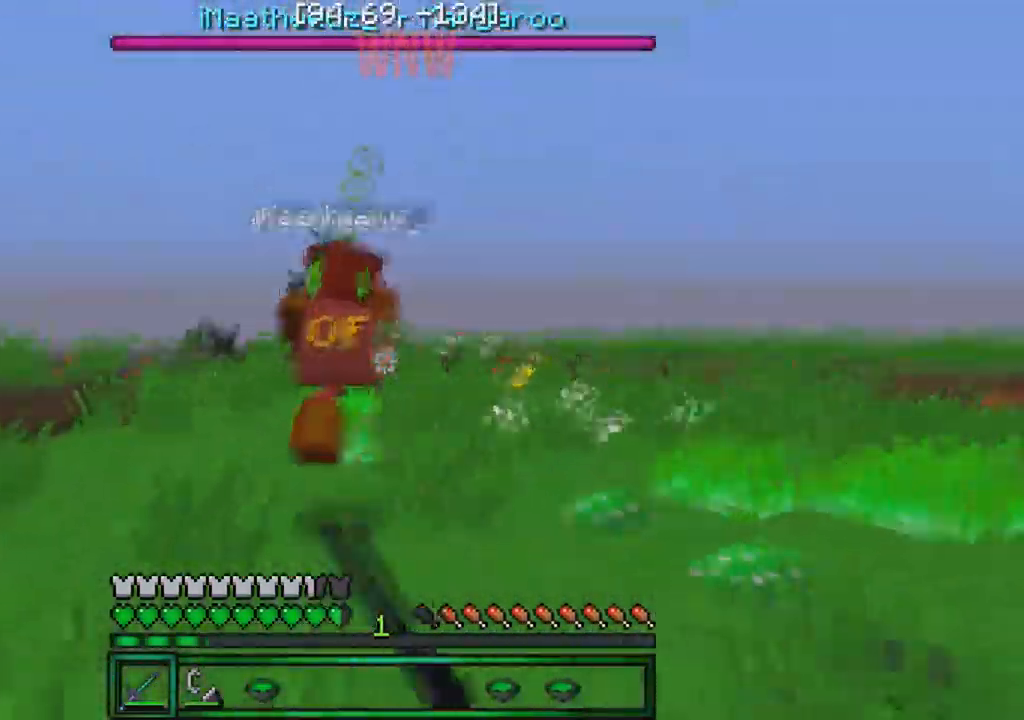
{"keys": ["d"], "events": [[367, "d", "down"], [400, "w", "up"]]}
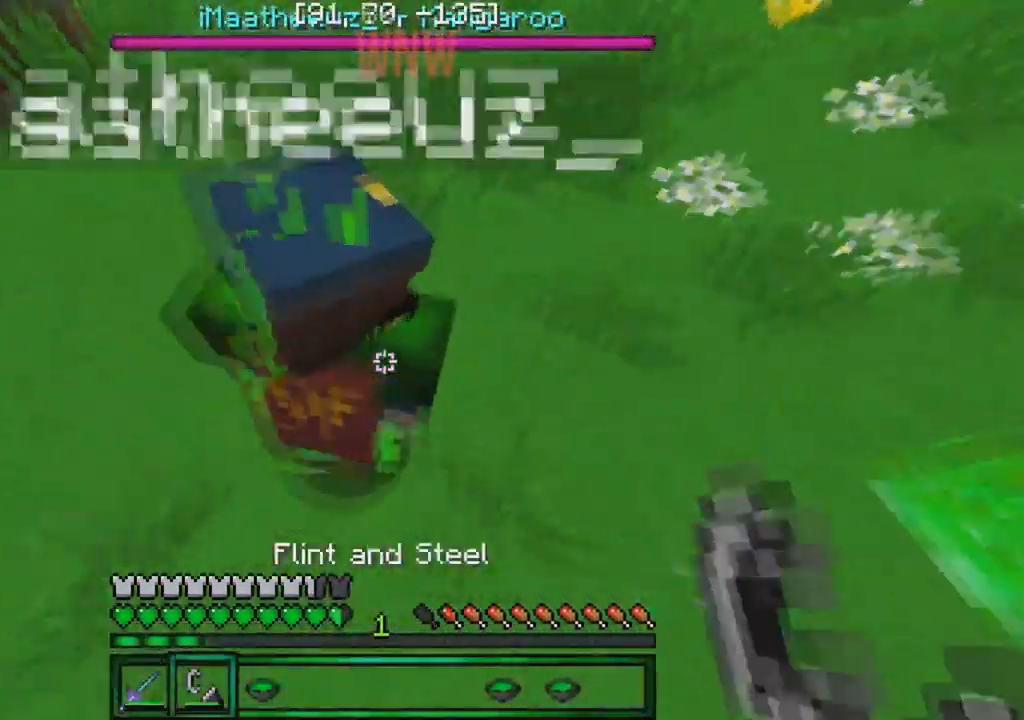
{"keys": ["s"], "events": [[150, "s", "down"], [417, "d", "up"]]}